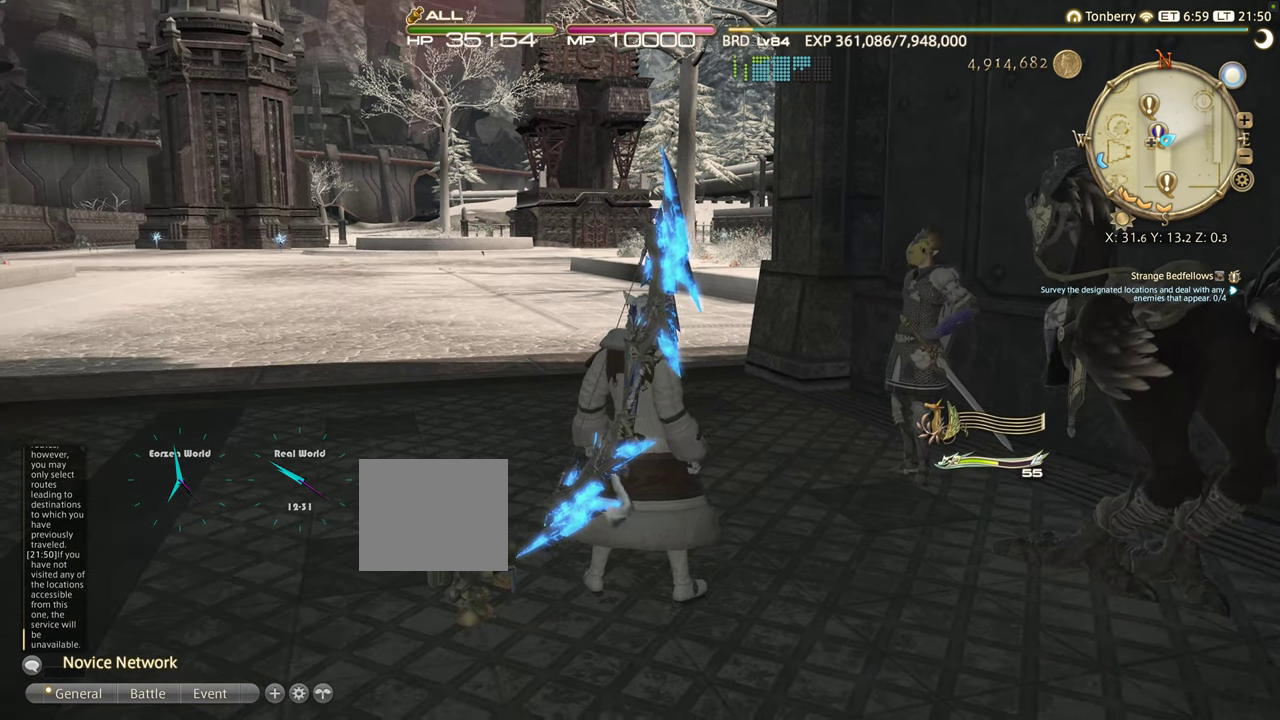
Gameplay with a controller (PlayStation layout); each line is a JSON object with the inputs held at the frame after it. "events" lists button and stick changes between this image and that frame as [ms after this image, input, new state], when the widget could be followed in between. Not read: R3.
{"buttons": ["SQUARE"], "left_stick": "down", "right_stick": "center", "events": [[400, "SQUARE", "down"]]}
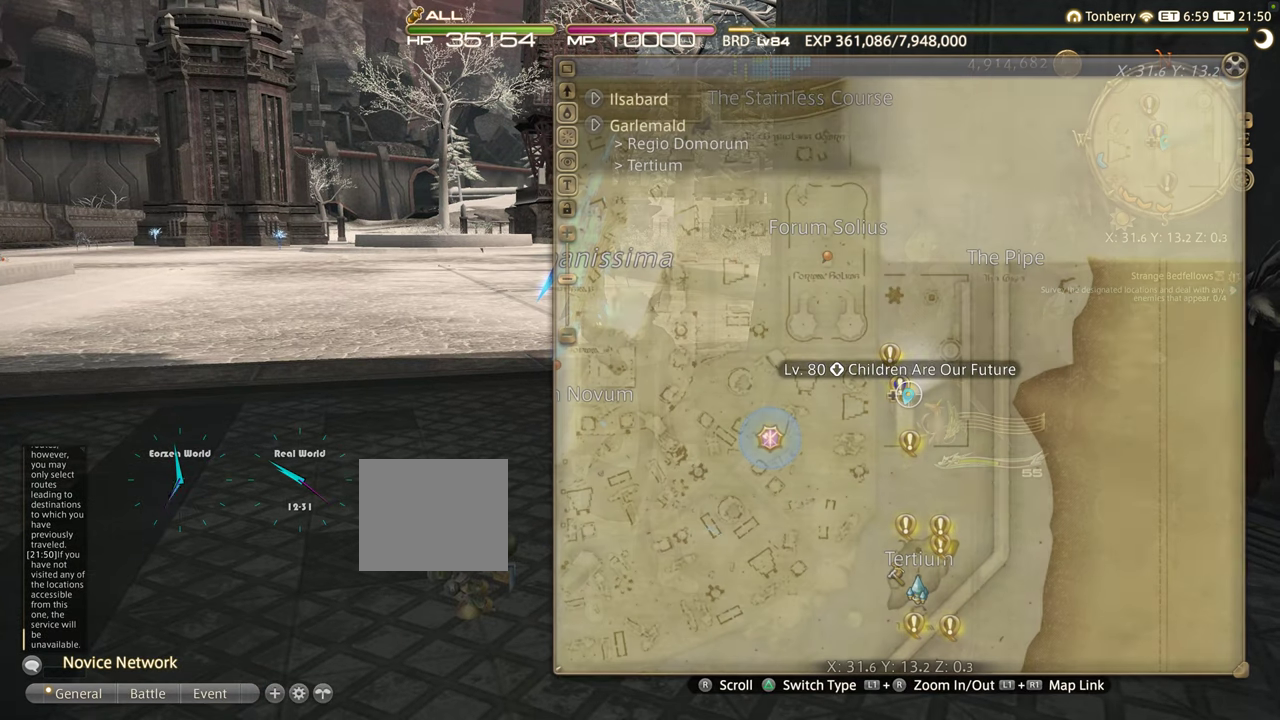
{"buttons": [], "left_stick": "down", "right_stick": "center", "events": [[67, "SQUARE", "up"]]}
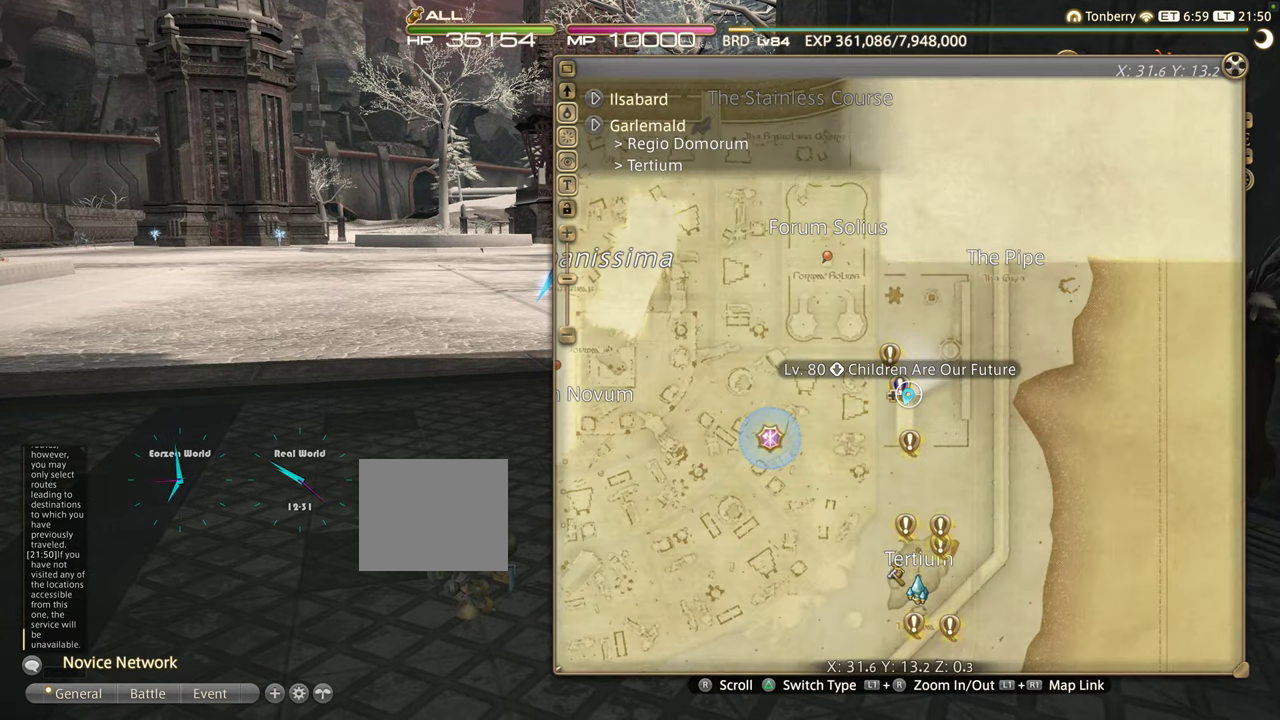
{"buttons": [], "left_stick": "down", "right_stick": "center", "events": []}
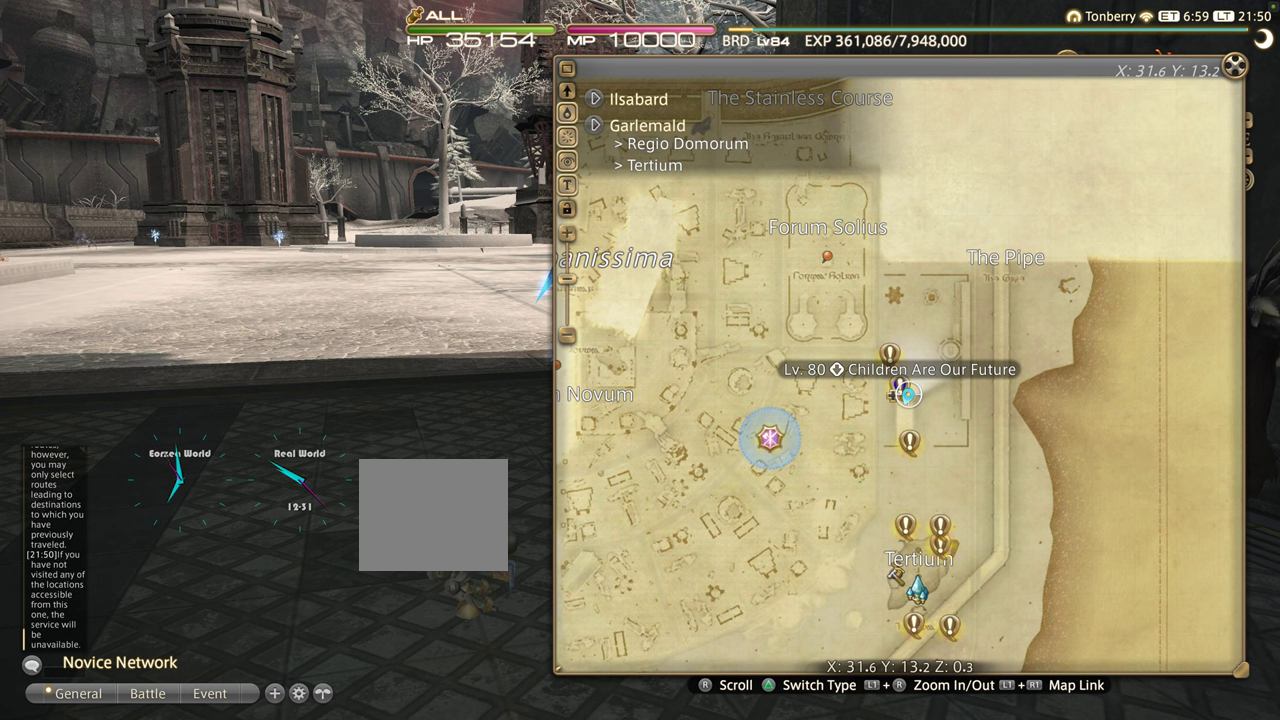
{"buttons": [], "left_stick": "down", "right_stick": "center", "events": []}
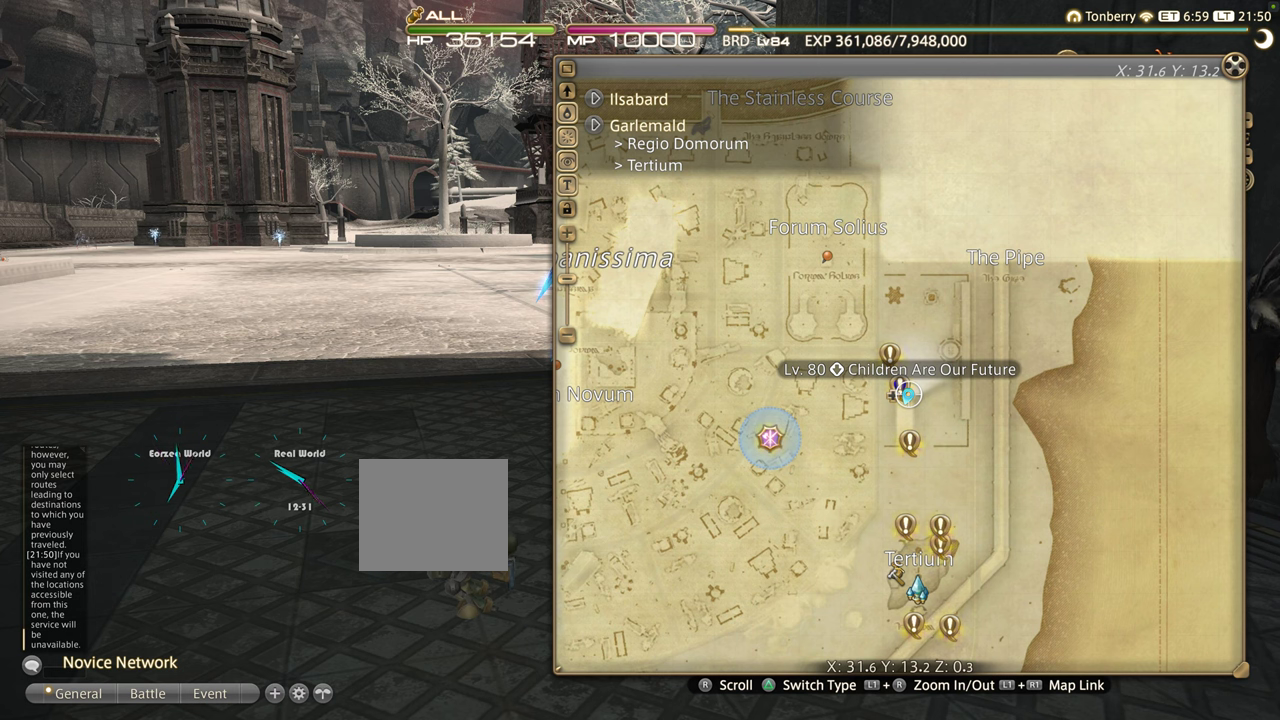
{"buttons": [], "left_stick": "down", "right_stick": "center", "events": []}
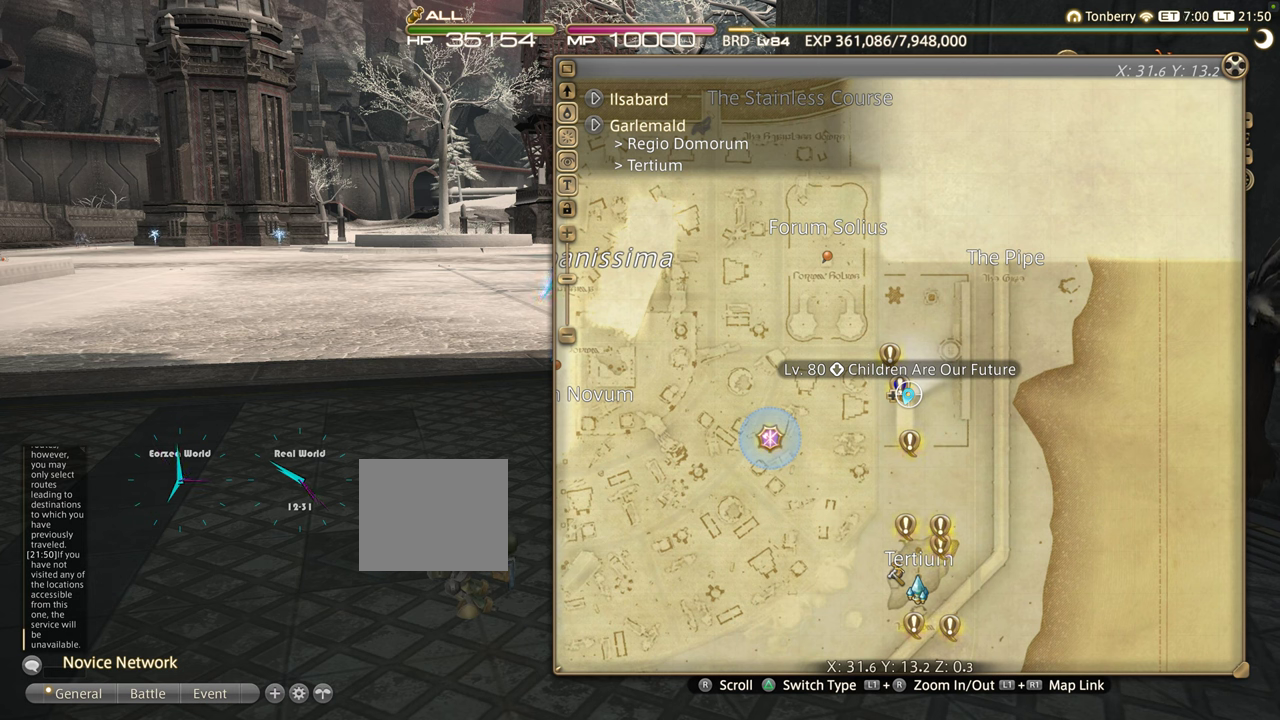
{"buttons": [], "left_stick": "down", "right_stick": "center", "events": []}
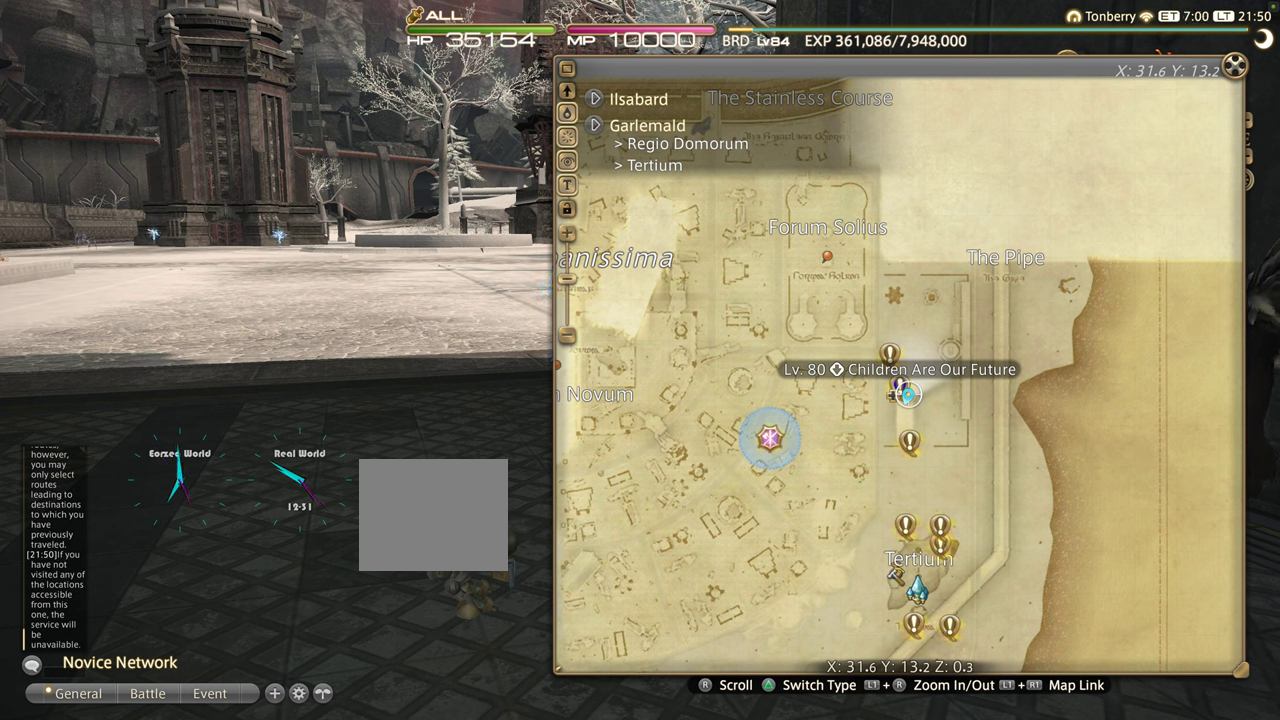
{"buttons": [], "left_stick": "down", "right_stick": "center", "events": []}
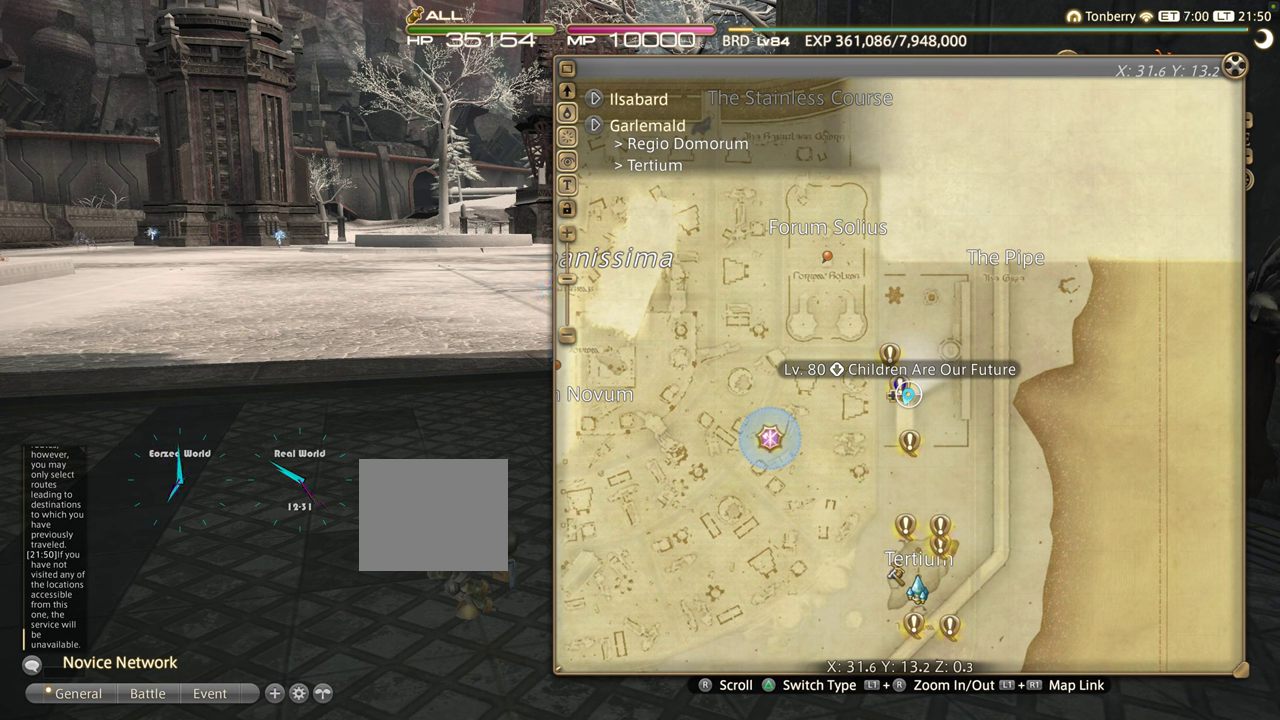
{"buttons": [], "left_stick": "down", "right_stick": "center", "events": []}
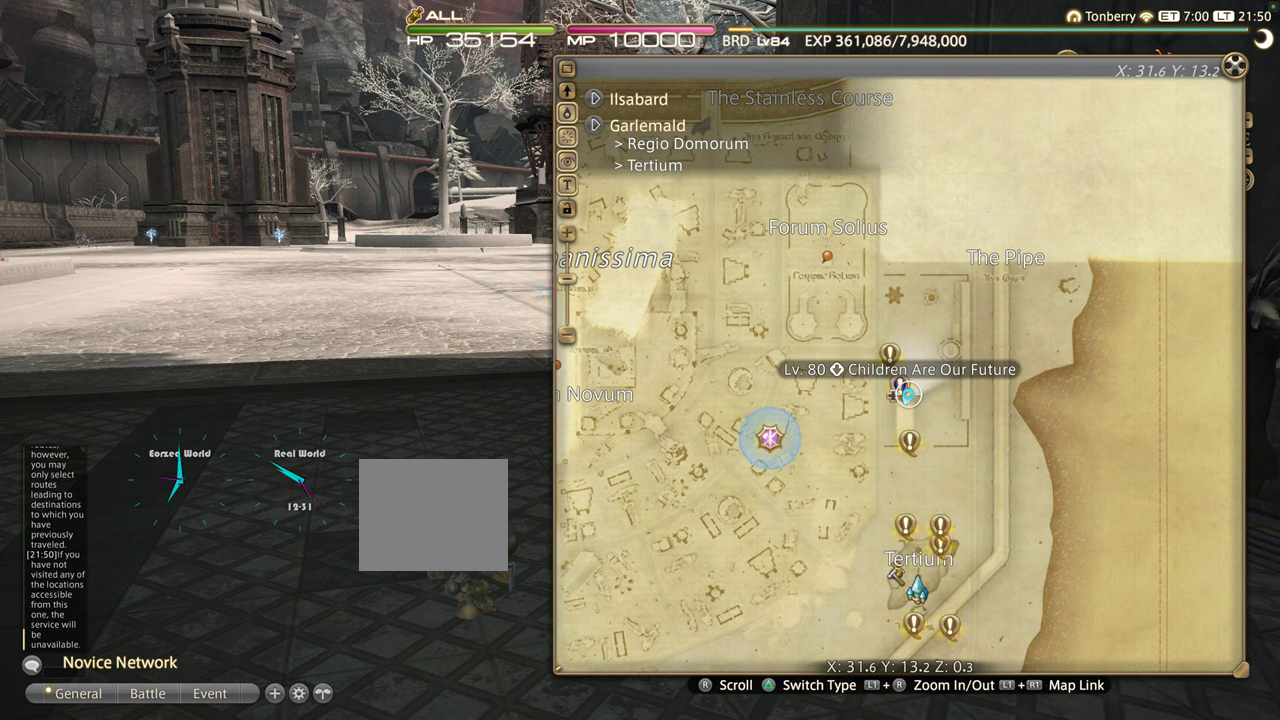
{"buttons": [], "left_stick": "down", "right_stick": "center", "events": []}
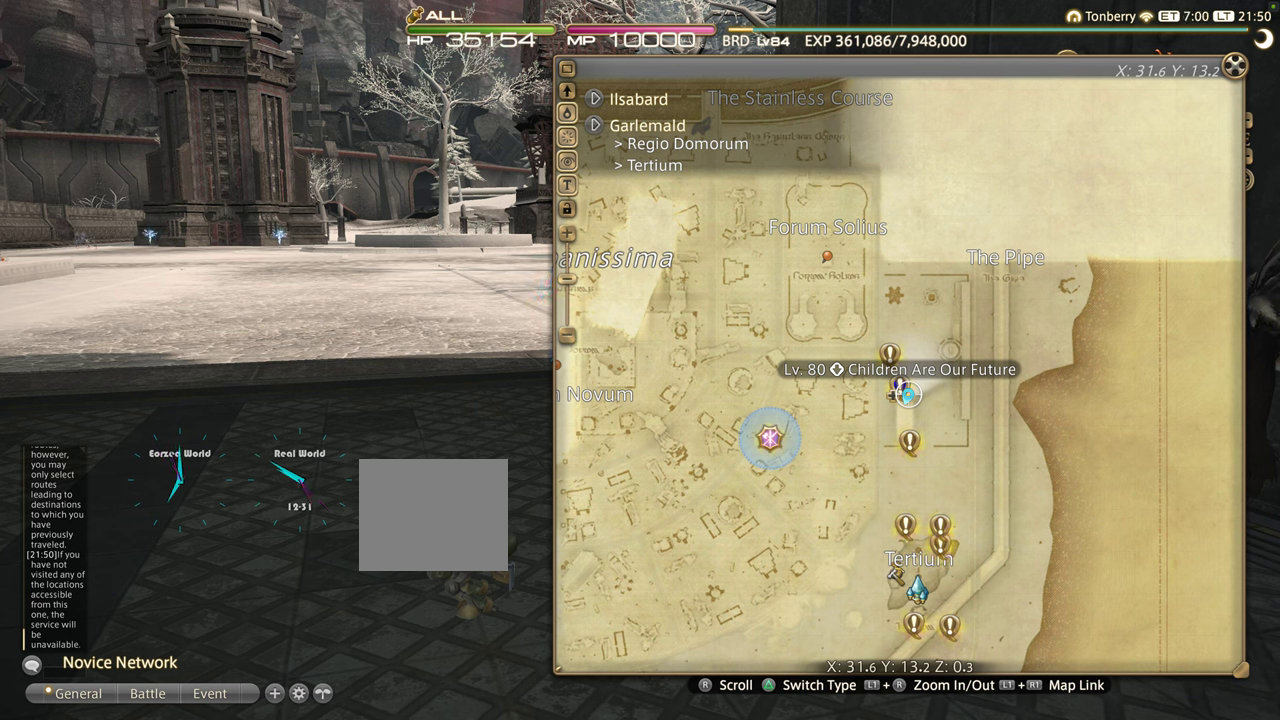
{"buttons": [], "left_stick": "left", "right_stick": "center", "events": [[366, "left_stick", "left"]]}
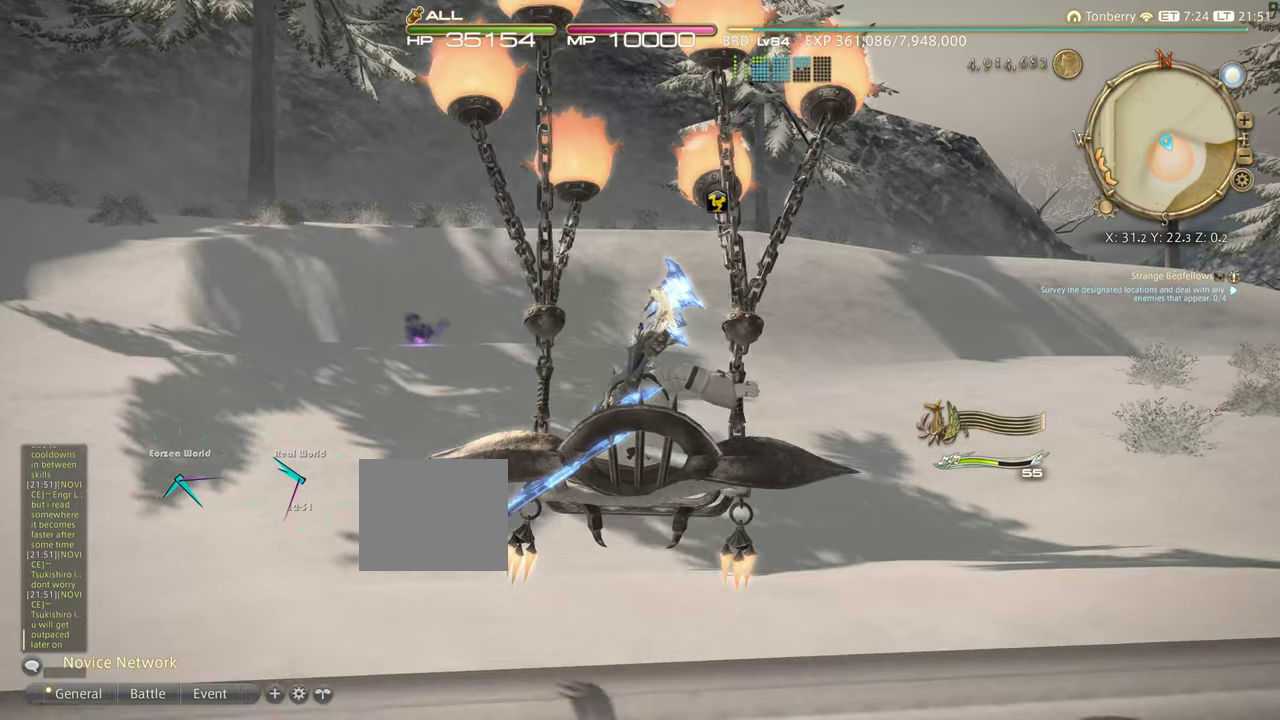
{"buttons": [], "left_stick": "center", "right_stick": "center", "events": [[466, "left_stick", "center"]]}
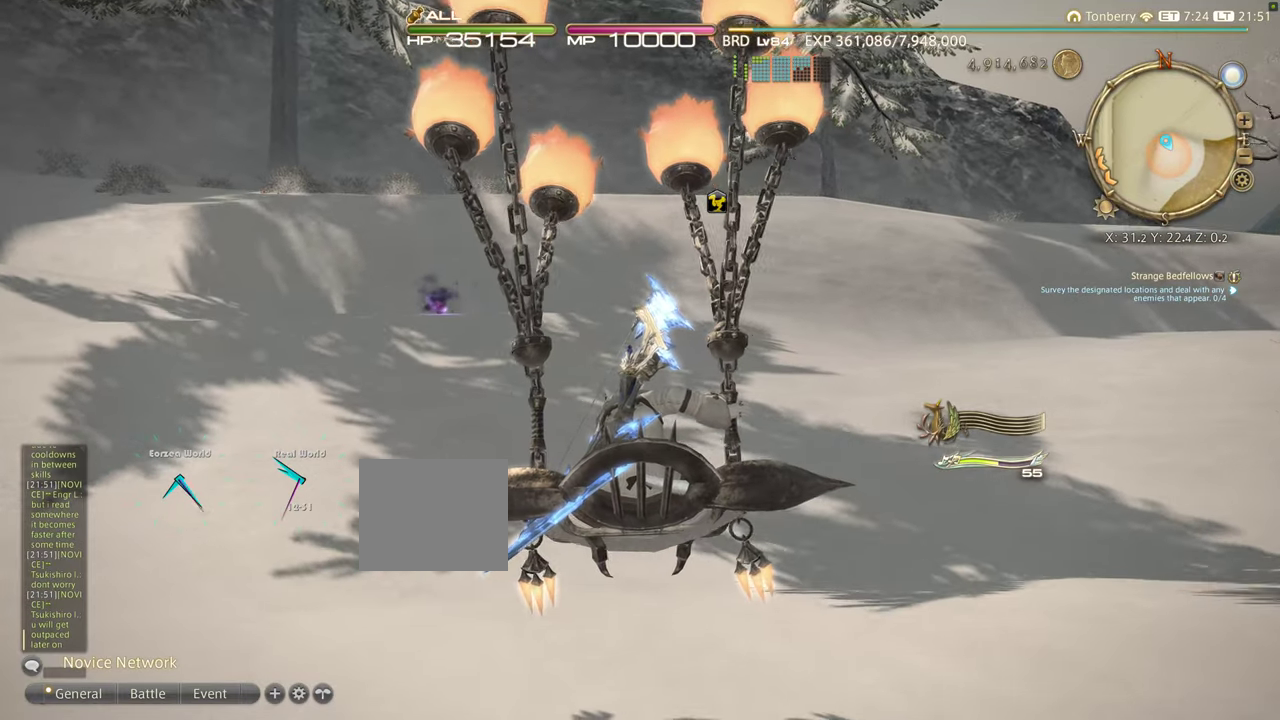
{"buttons": [], "left_stick": "left", "right_stick": "center", "events": [[400, "left_stick", "left"]]}
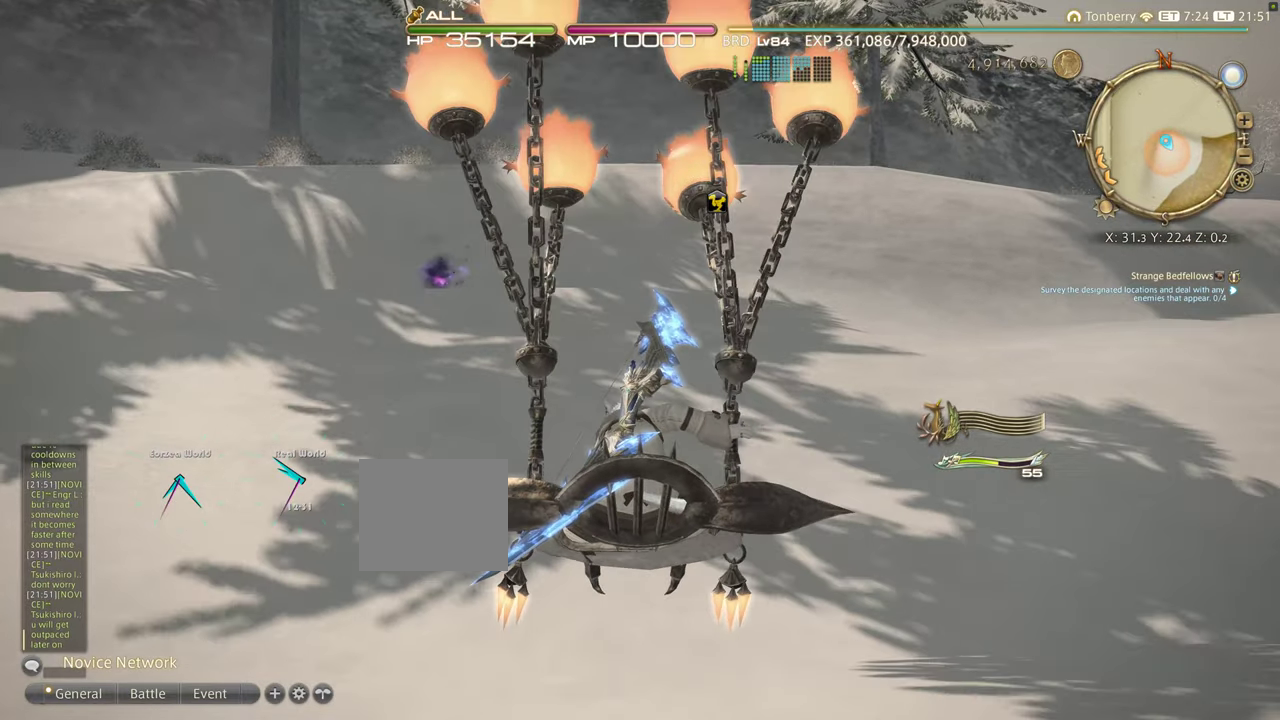
{"buttons": [], "left_stick": "center", "right_stick": "center", "events": [[500, "left_stick", "center"]]}
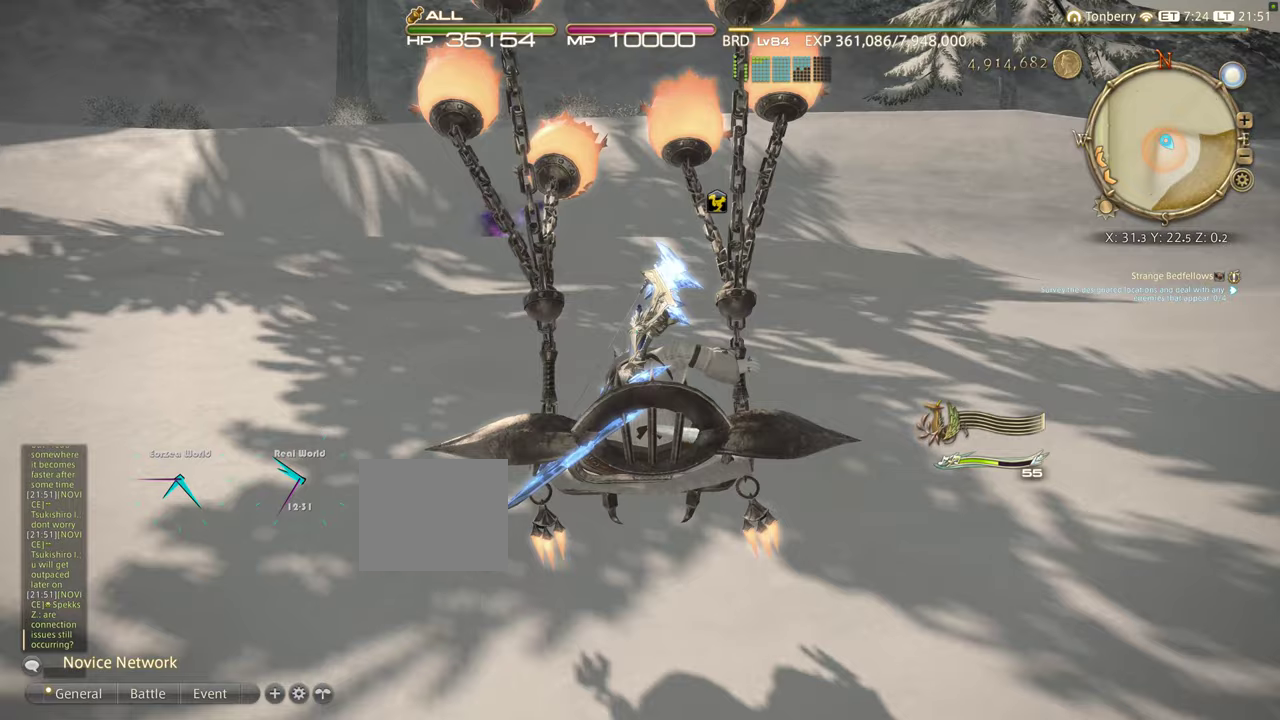
{"buttons": [], "left_stick": "center", "right_stick": "center", "events": []}
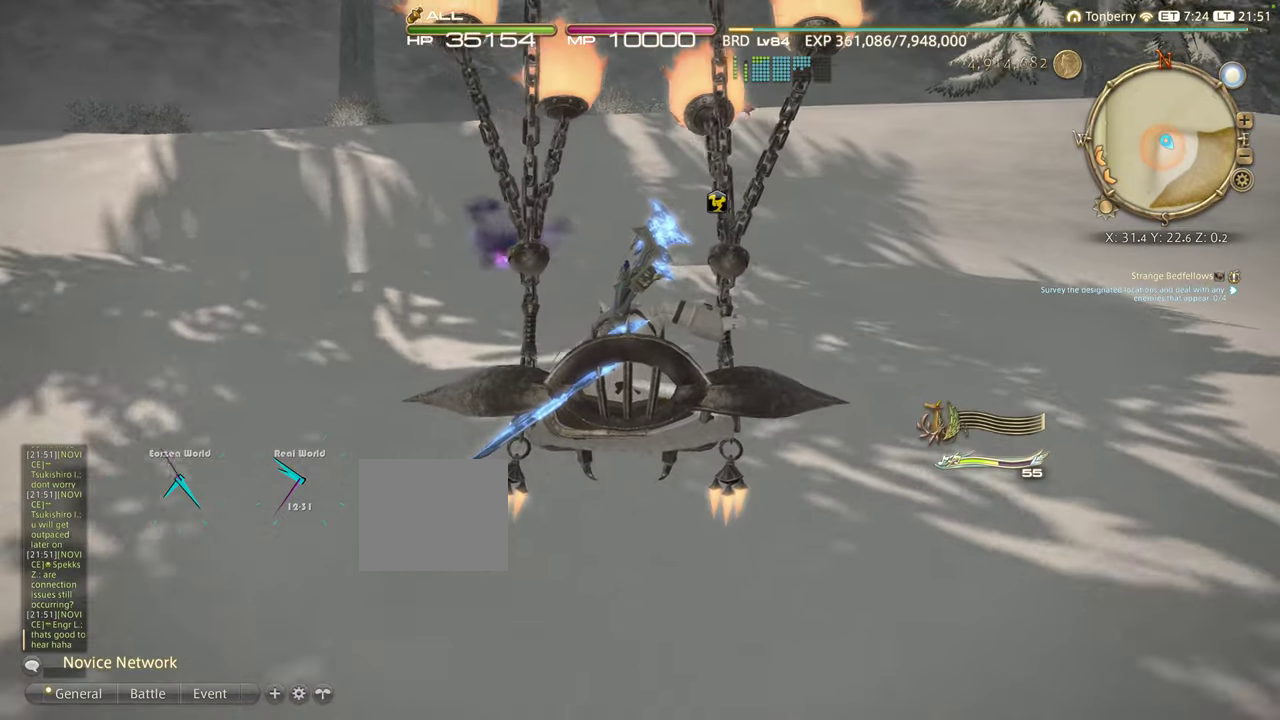
{"buttons": [], "left_stick": "center", "right_stick": "center", "events": [[367, "CROSS", "down"], [450, "CROSS", "up"]]}
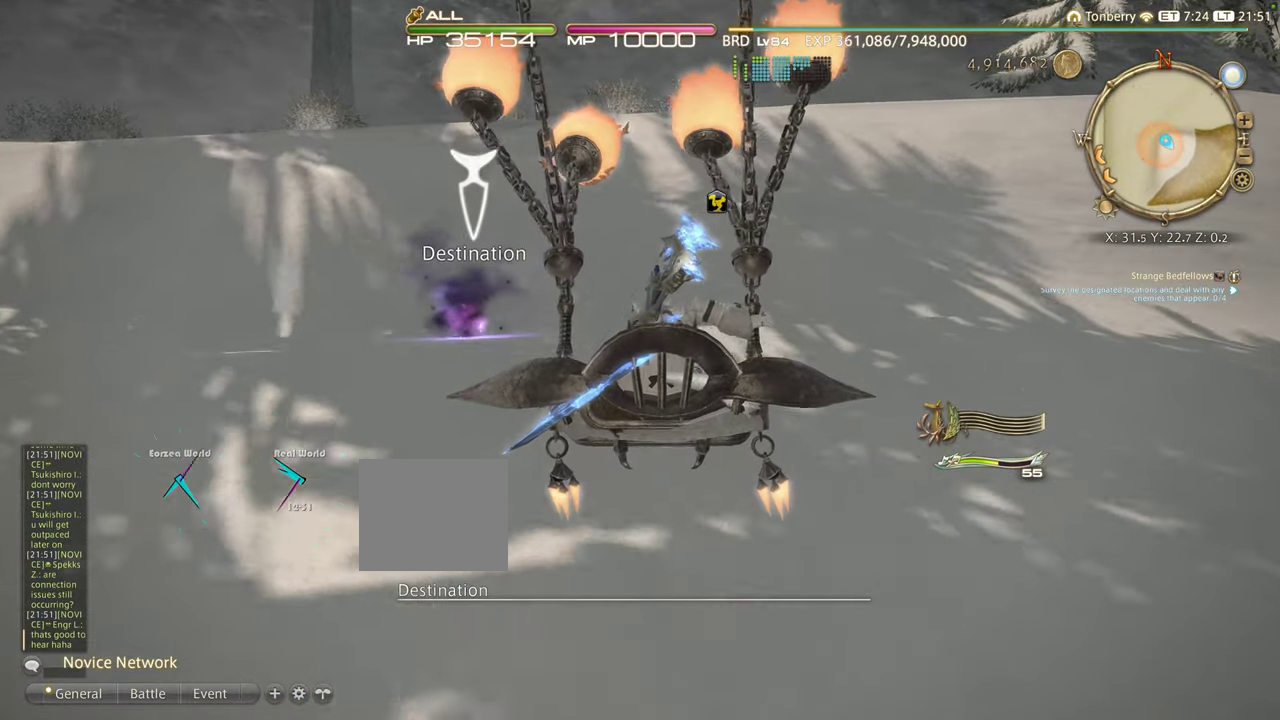
{"buttons": [], "left_stick": "left", "right_stick": "center", "events": [[83, "left_stick", "left"]]}
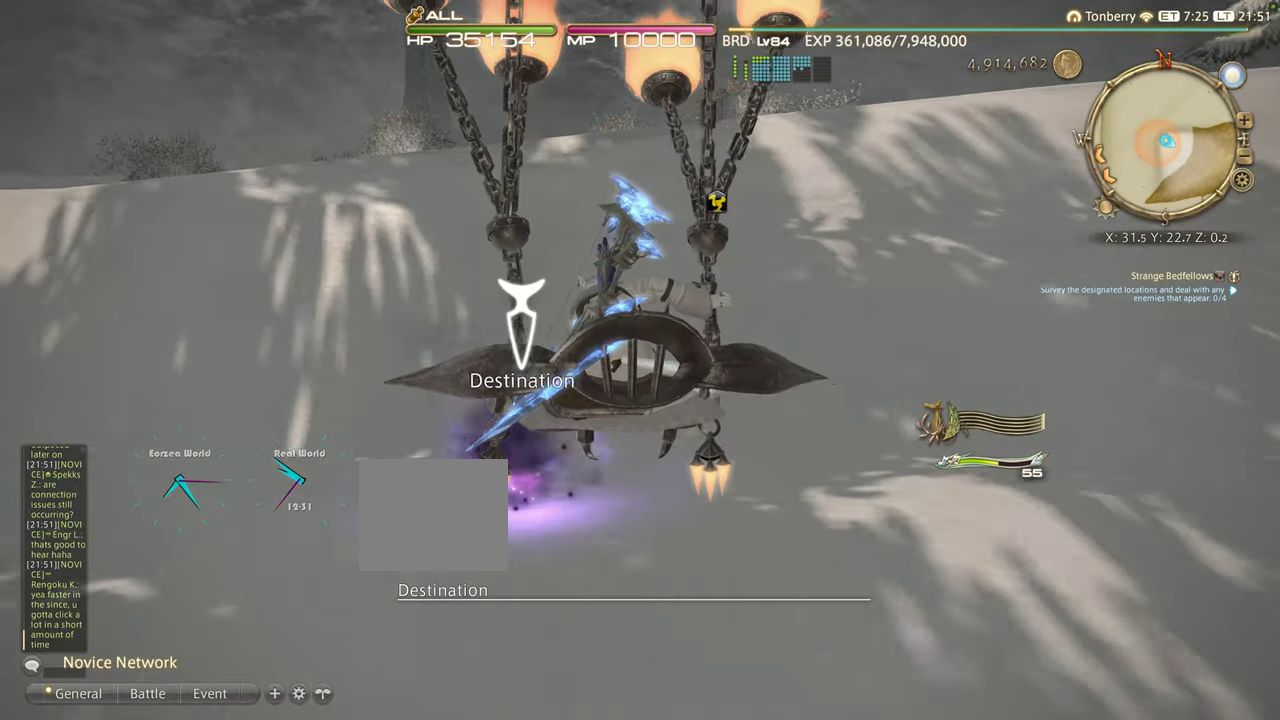
{"buttons": [], "left_stick": "down", "right_stick": "center", "events": [[17, "CROSS", "down"], [183, "CROSS", "up"], [183, "left_stick", "down"]]}
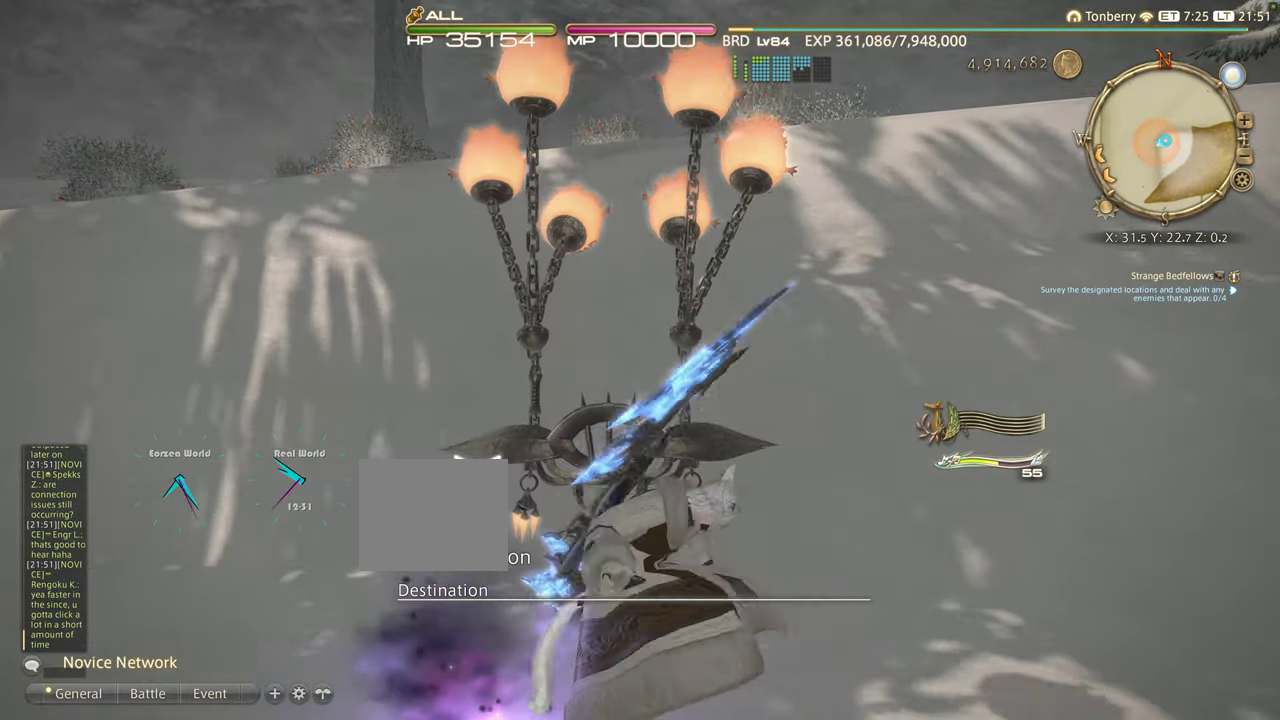
{"buttons": [], "left_stick": "center", "right_stick": "center", "events": [[100, "left_stick", "center"]]}
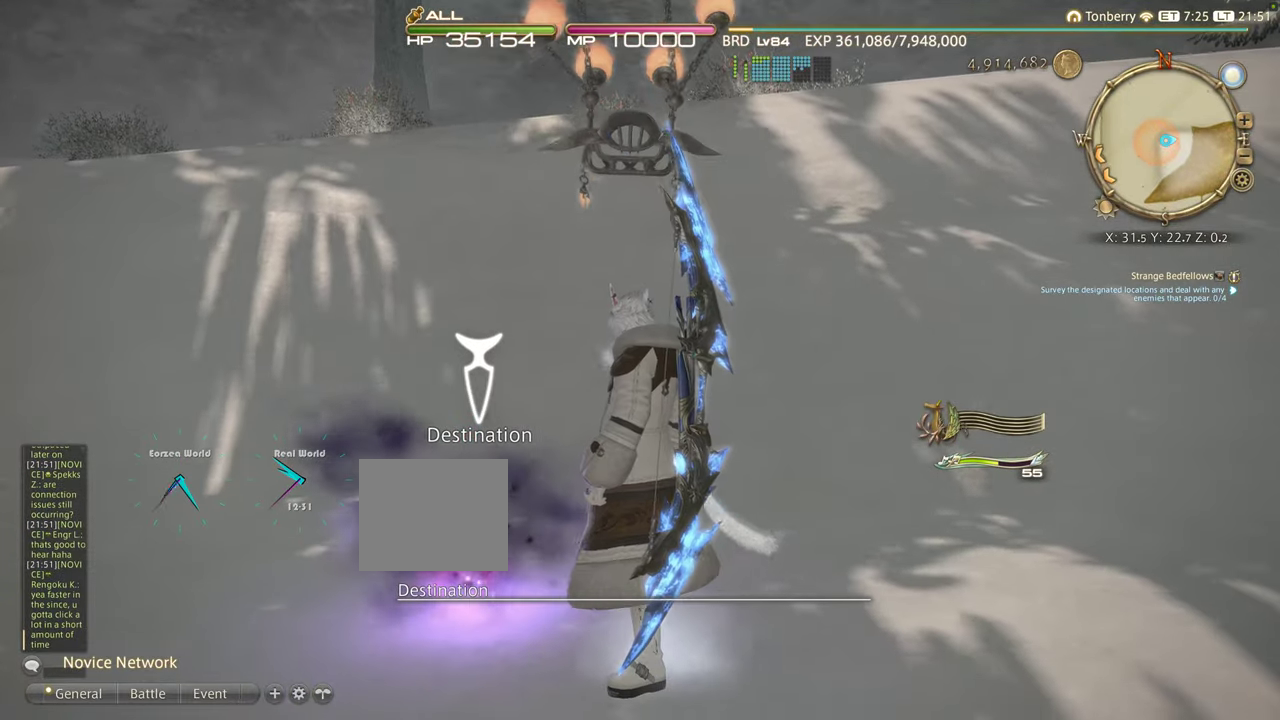
{"buttons": [], "left_stick": "center", "right_stick": "center", "events": []}
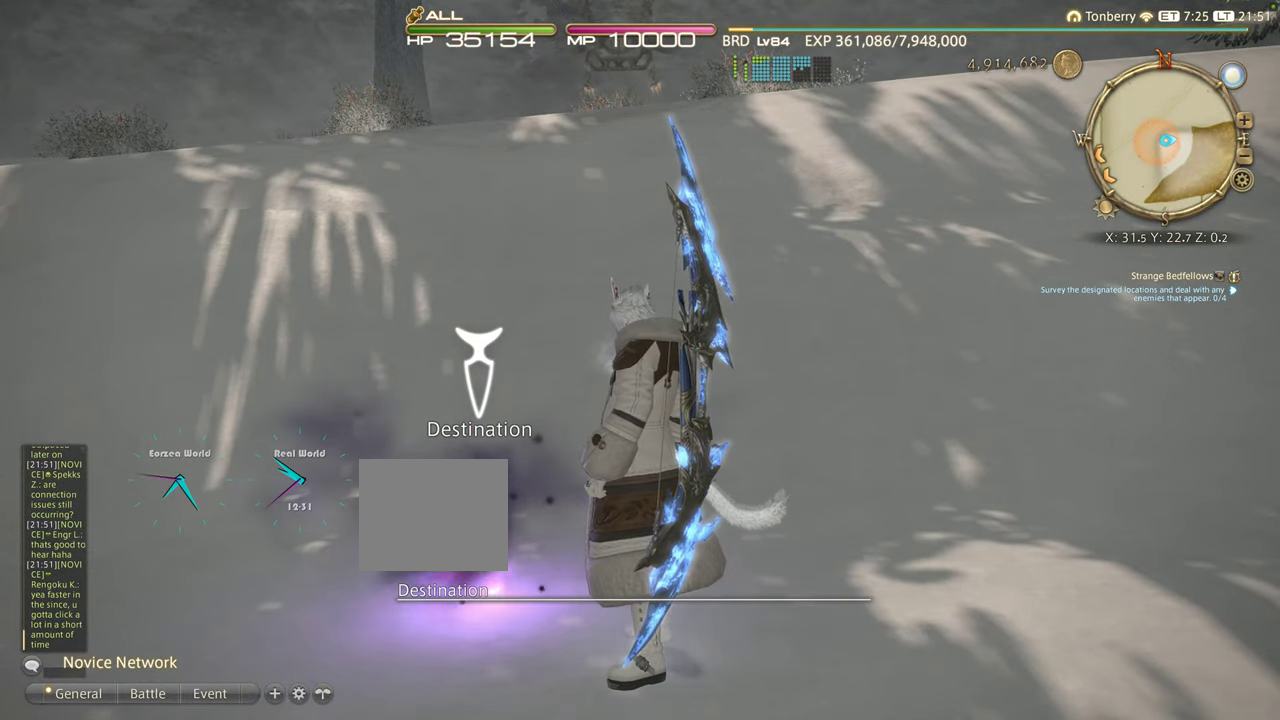
{"buttons": [], "left_stick": "center", "right_stick": "right", "events": [[283, "right_stick", "right"]]}
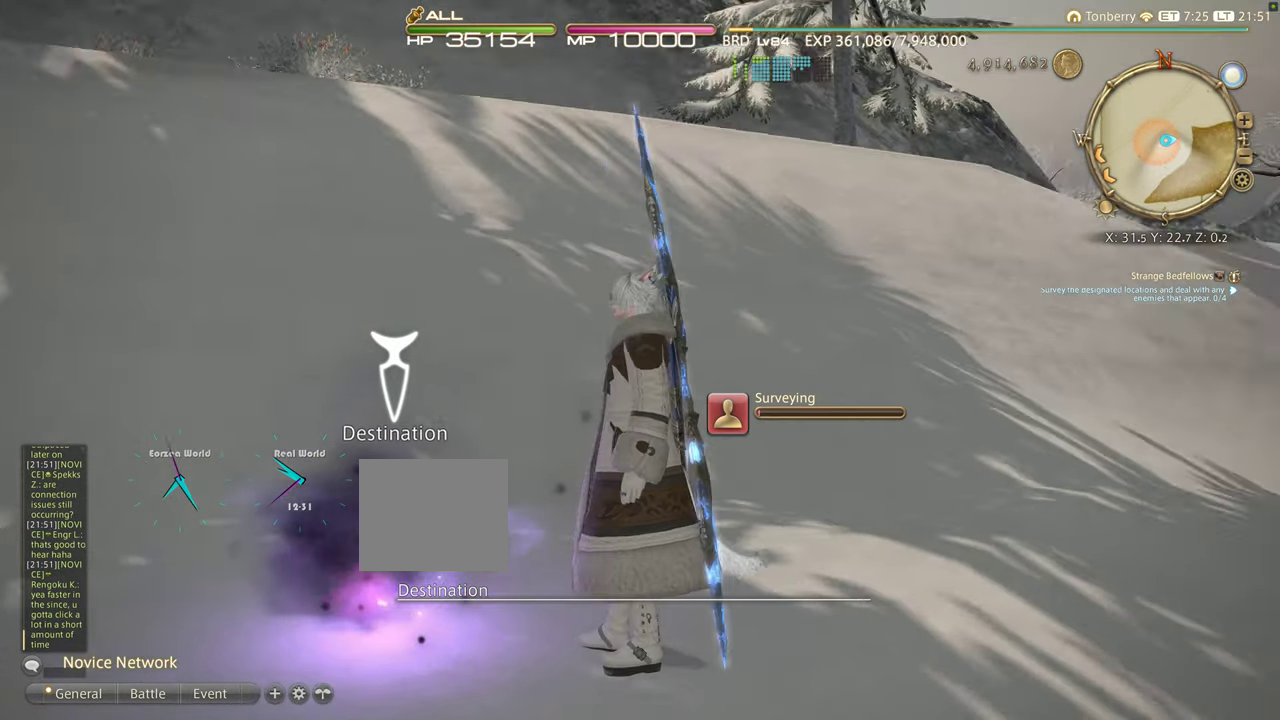
{"buttons": [], "left_stick": "center", "right_stick": "center", "events": [[483, "right_stick", "center"]]}
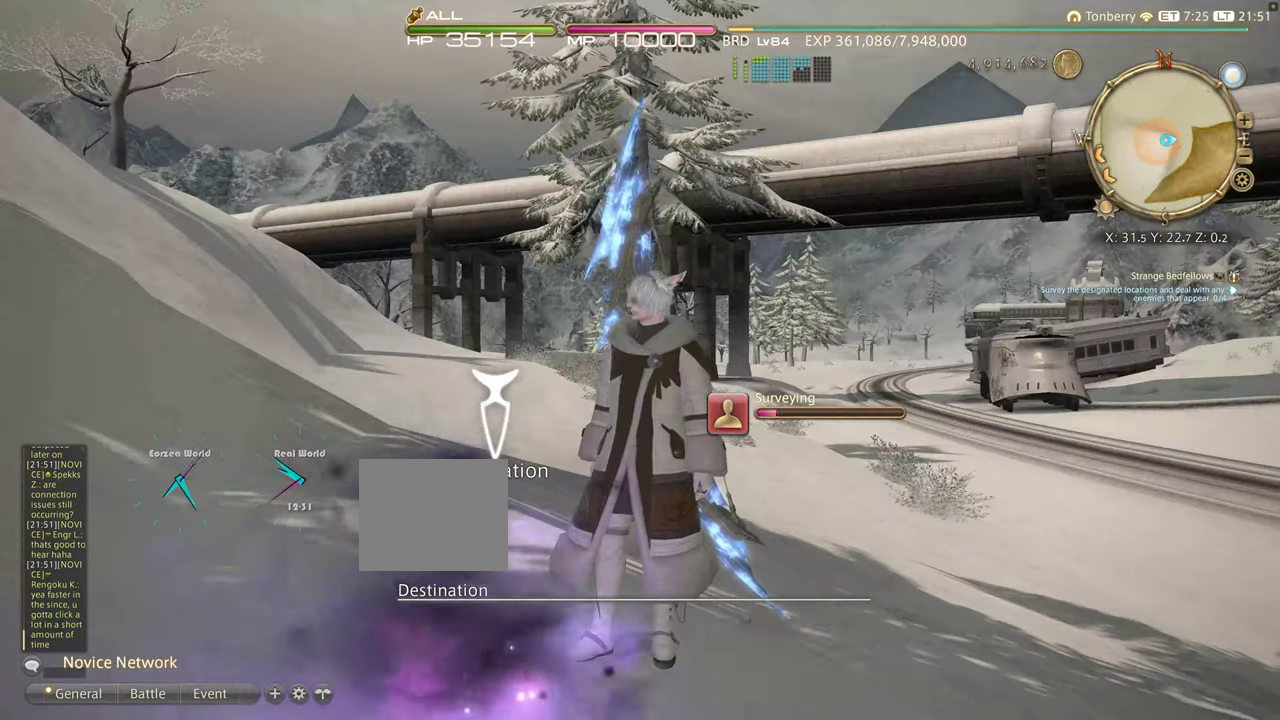
{"buttons": [], "left_stick": "center", "right_stick": "center", "events": []}
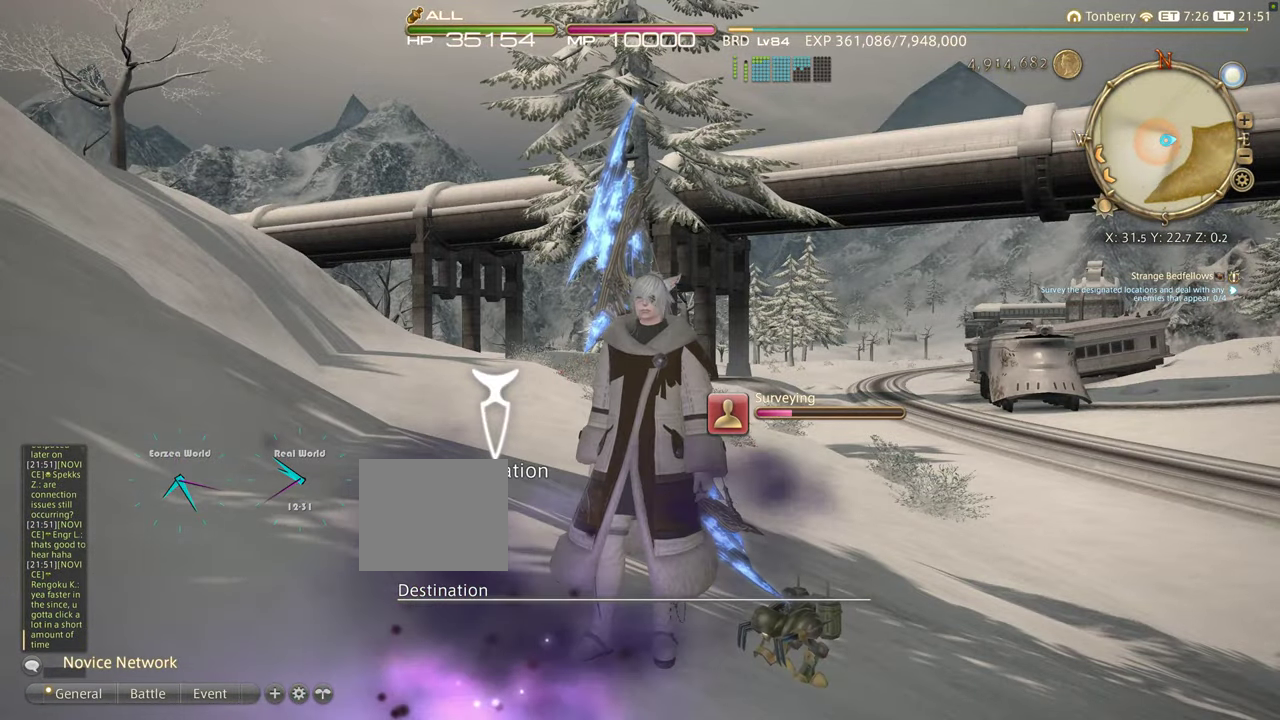
{"buttons": [], "left_stick": "center", "right_stick": "center", "events": []}
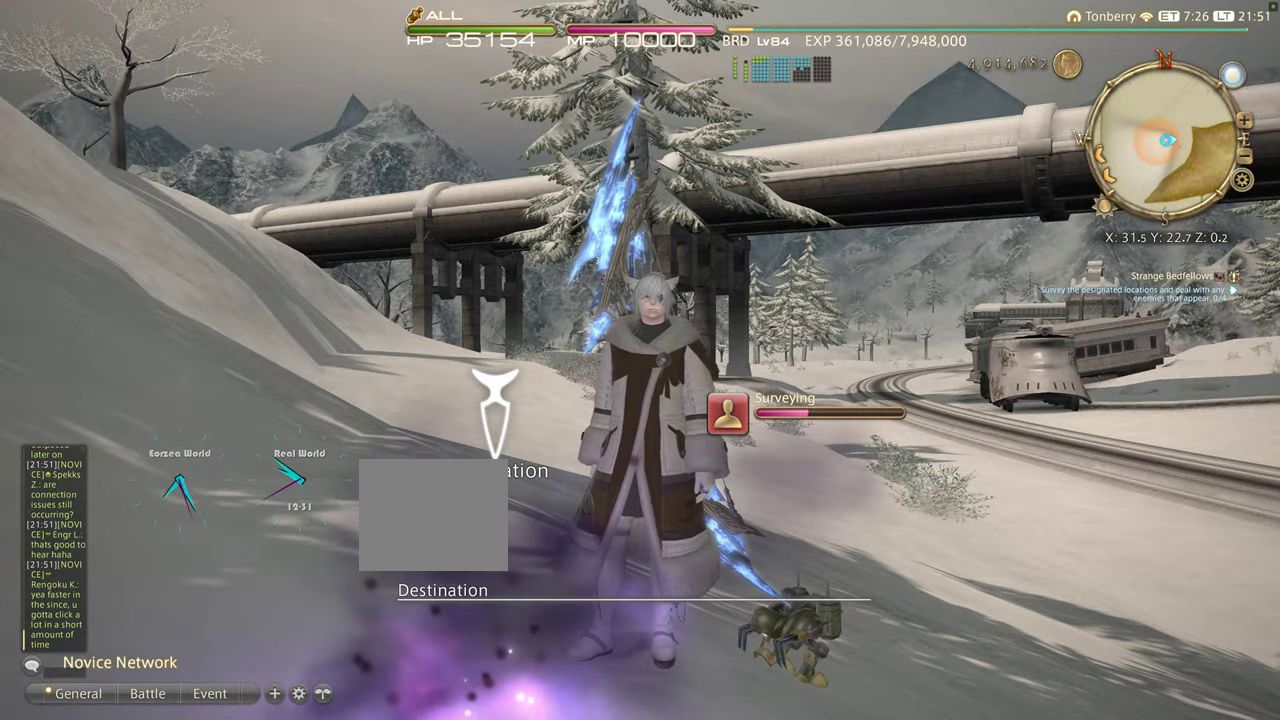
{"buttons": [], "left_stick": "center", "right_stick": "center", "events": []}
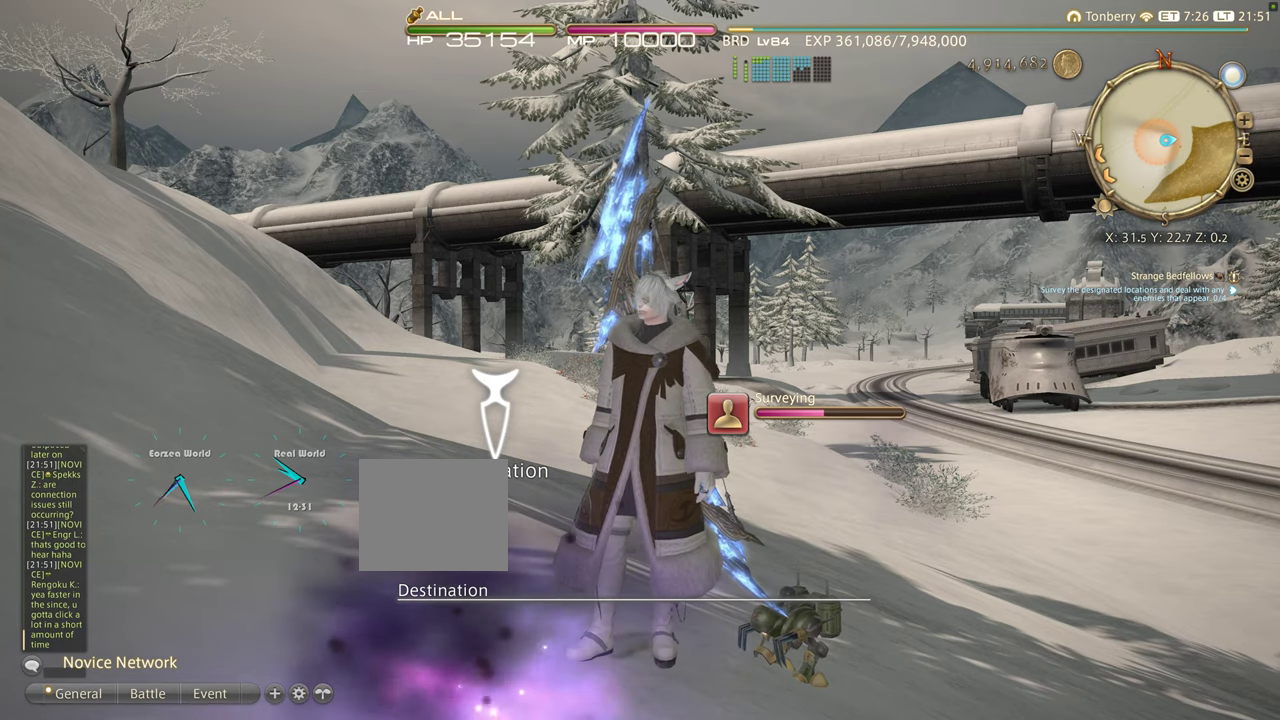
{"buttons": [], "left_stick": "center", "right_stick": "center", "events": []}
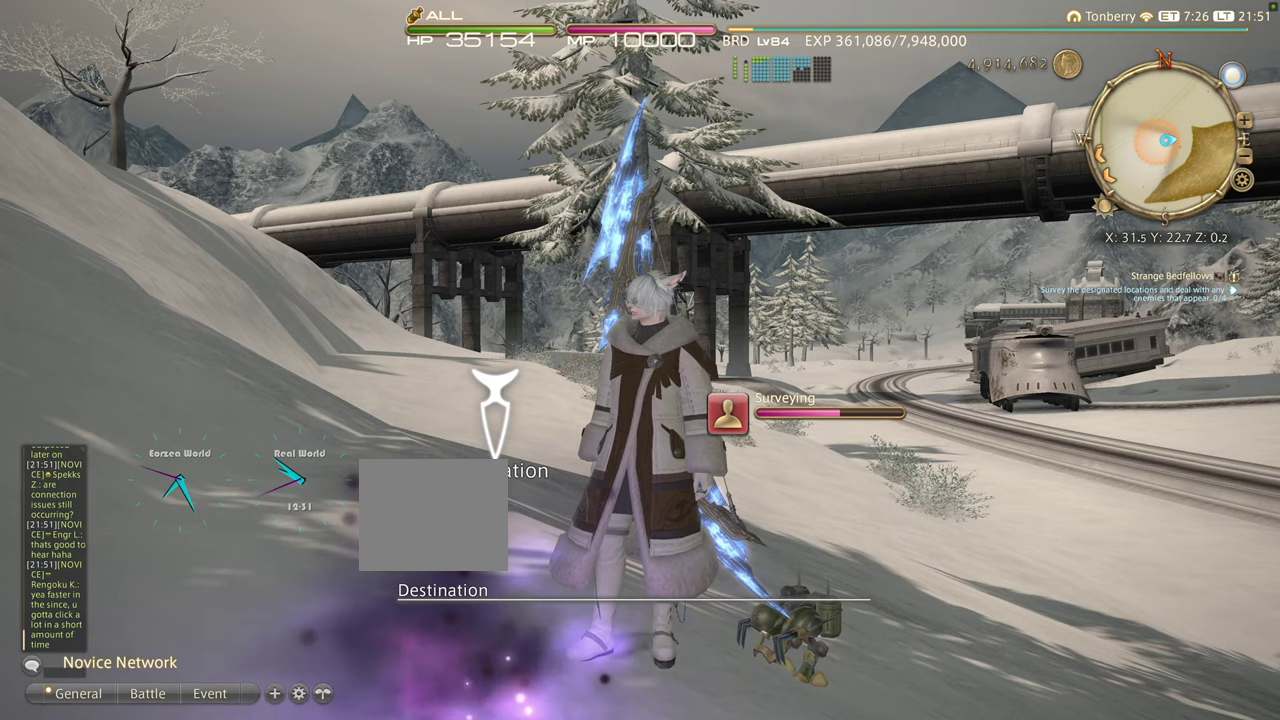
{"buttons": [], "left_stick": "center", "right_stick": "center", "events": []}
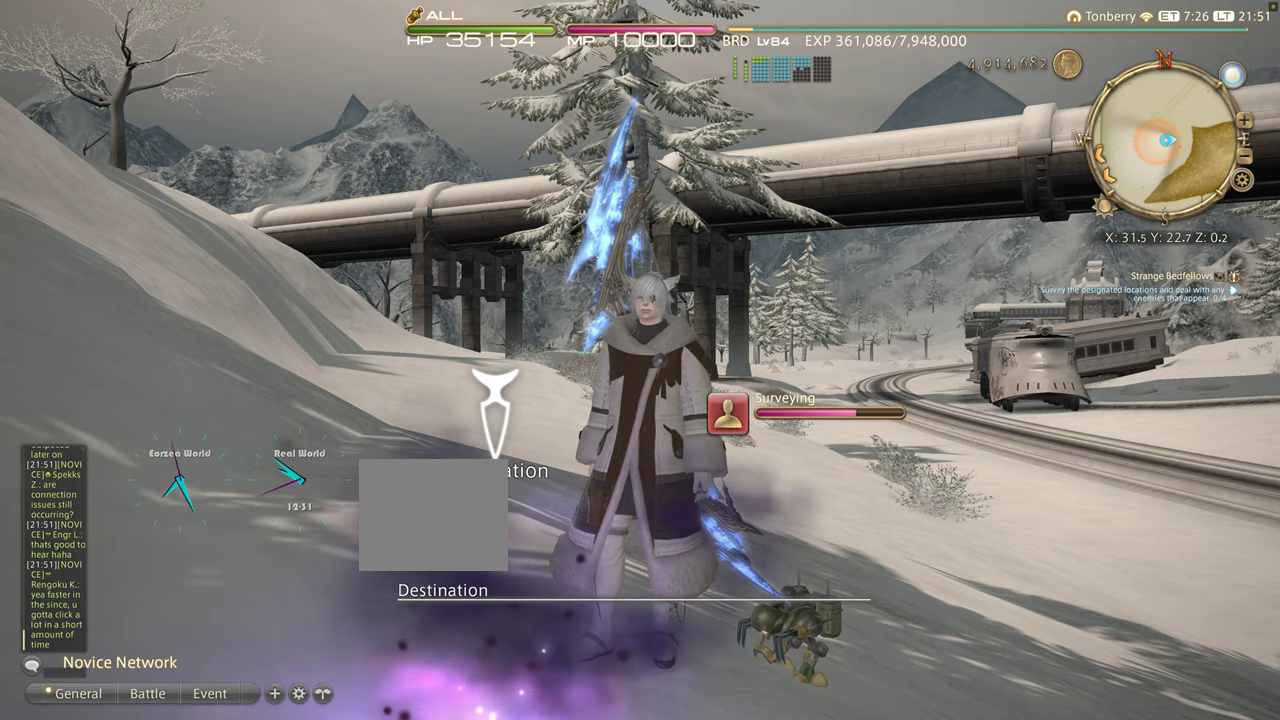
{"buttons": [], "left_stick": "center", "right_stick": "center", "events": []}
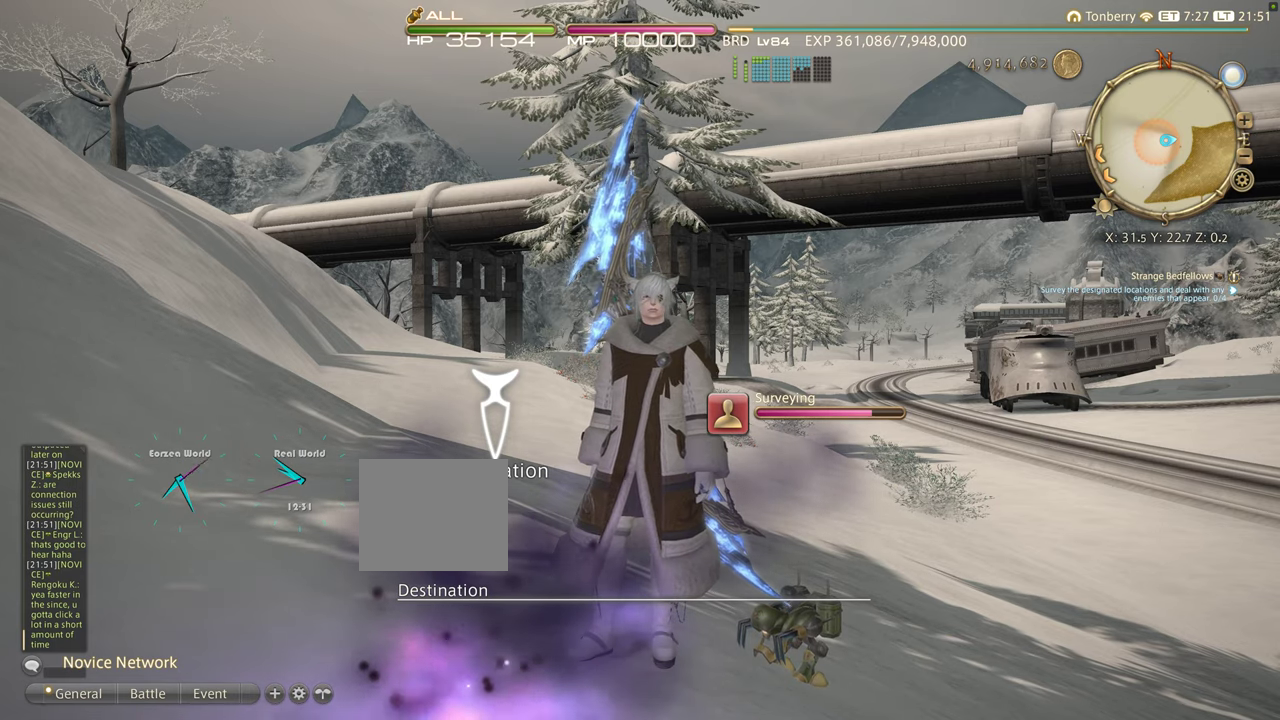
{"buttons": [], "left_stick": "center", "right_stick": "center", "events": []}
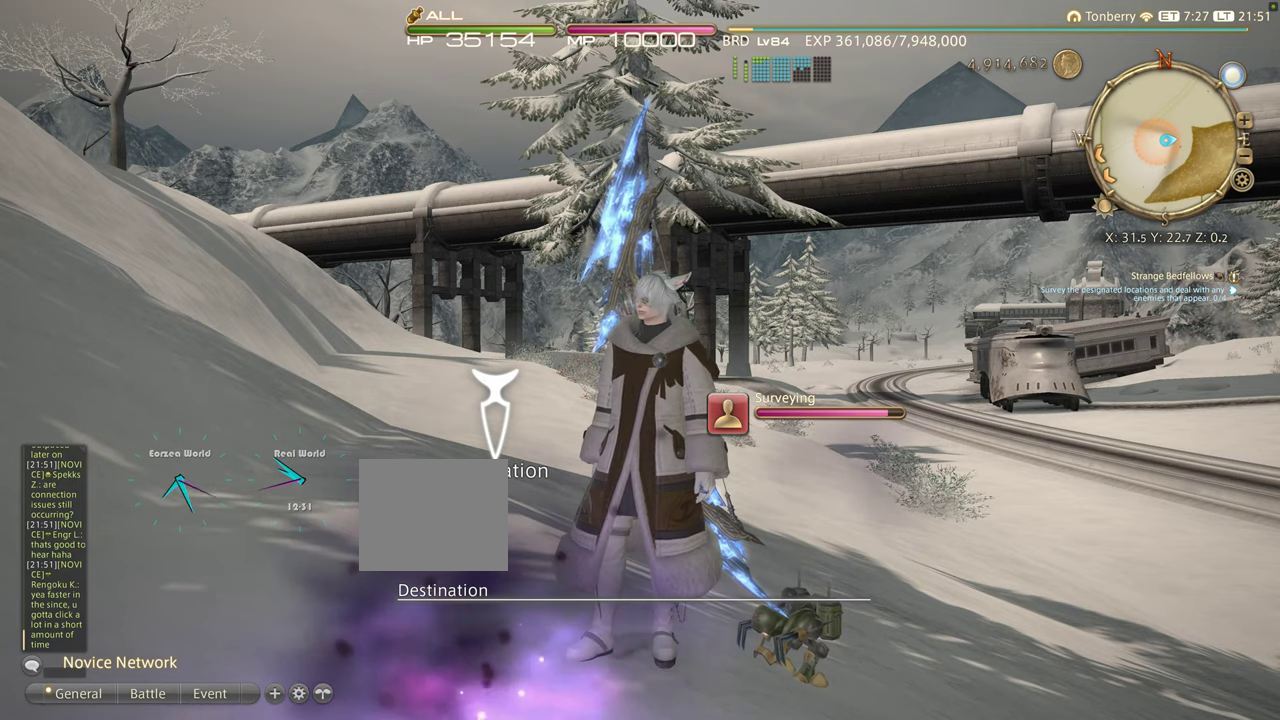
{"buttons": [], "left_stick": "center", "right_stick": "center", "events": []}
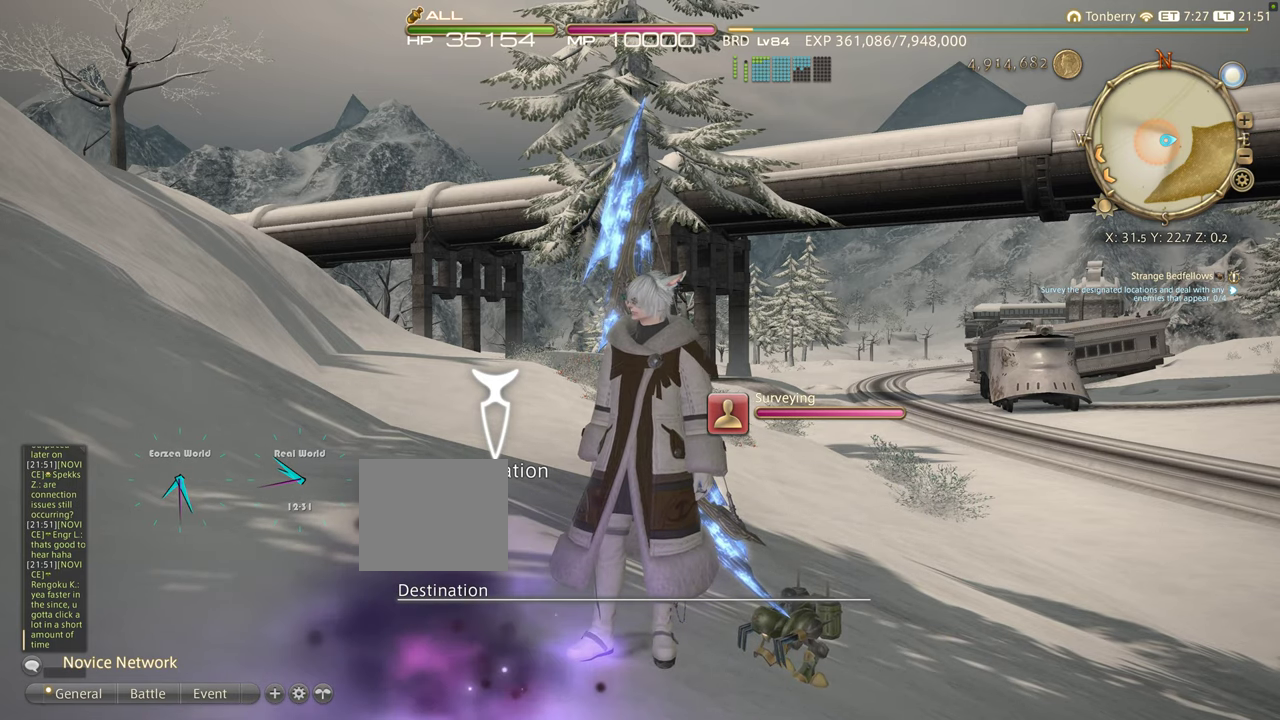
{"buttons": [], "left_stick": "center", "right_stick": "center", "events": []}
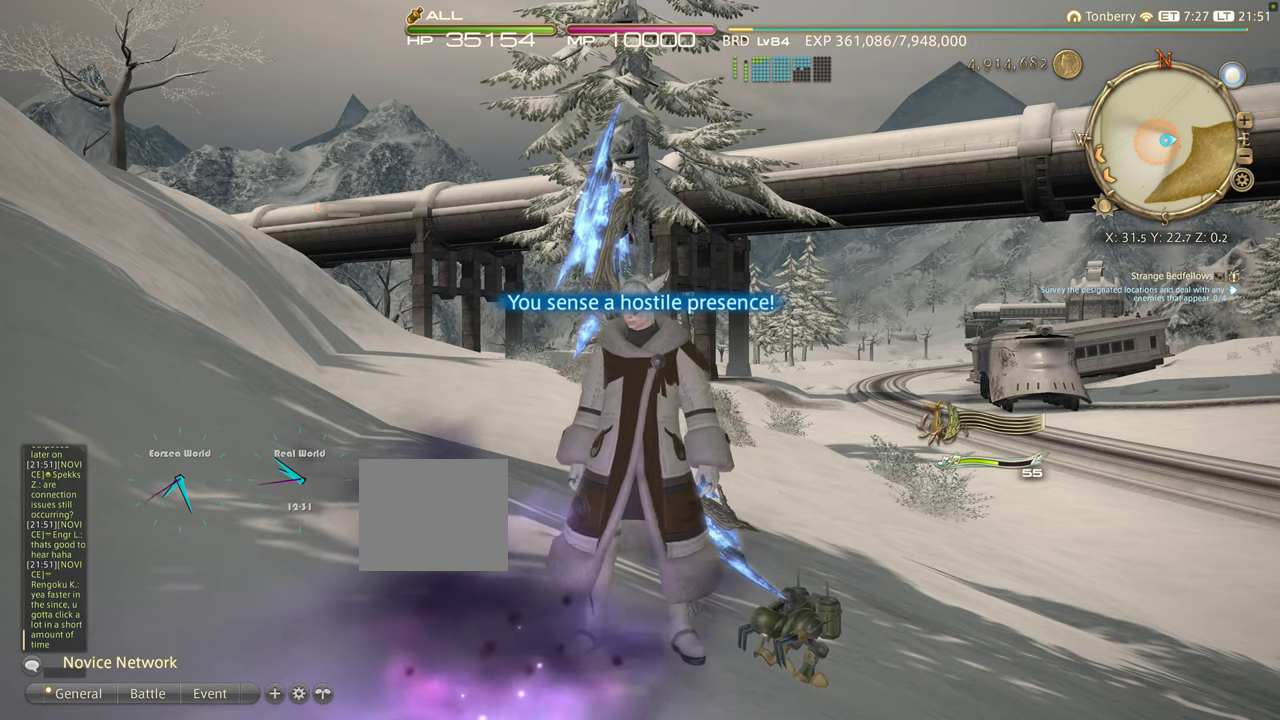
{"buttons": [], "left_stick": "center", "right_stick": "center", "events": []}